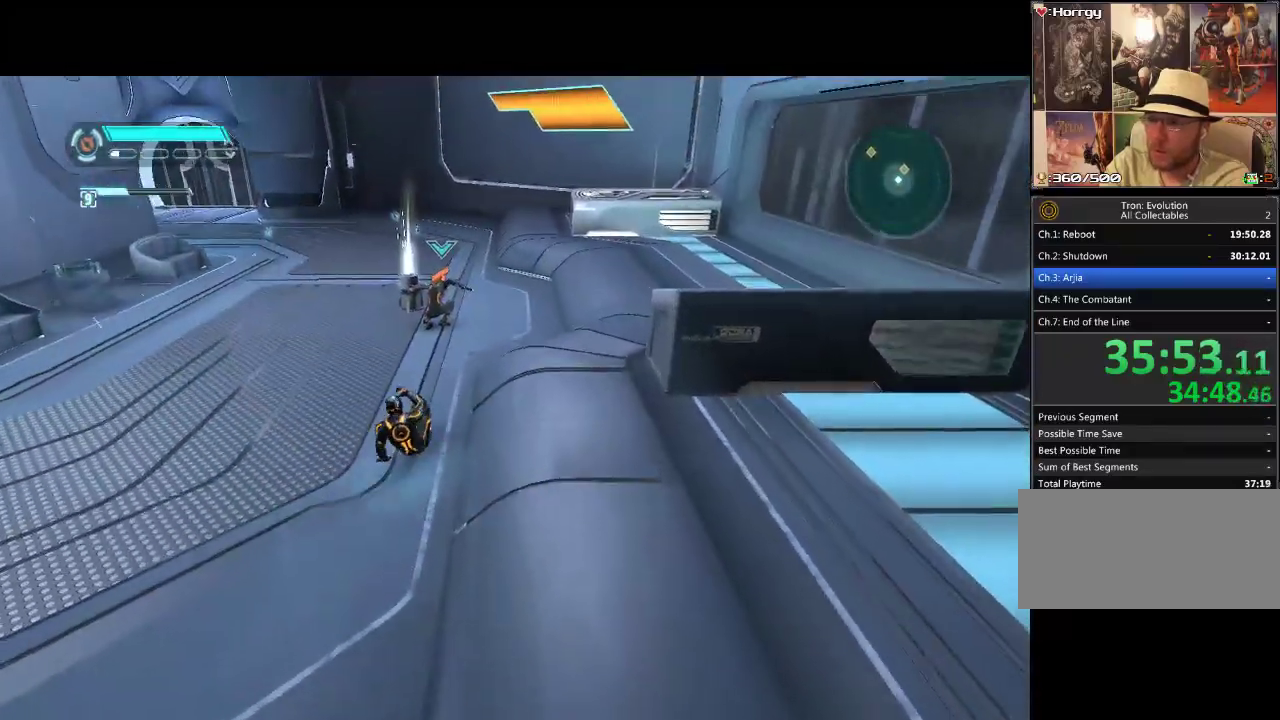
Gameplay with a controller (PlayStation layout); each line is a JSON object with the inputs held at the frame after it. "events" lists button and stick changes between this image and that frame as [ms after this image, input, new state], when the widget could be followed in between. Not read: CIRCLE CROSS L3 R3.
{"buttons": ["L1", "DPAD_UP"], "events": []}
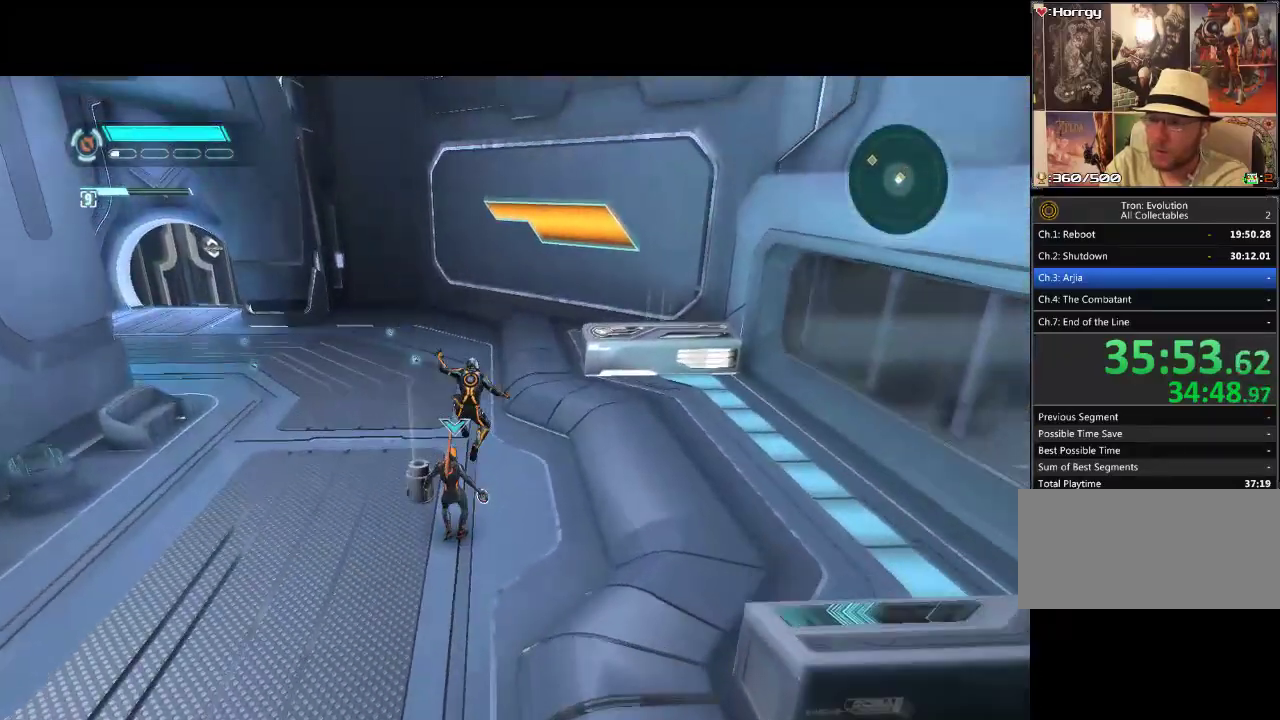
{"buttons": ["DPAD_LEFT"], "events": [[117, "L1", "up"], [200, "DPAD_LEFT", "down"], [400, "DPAD_UP", "up"]]}
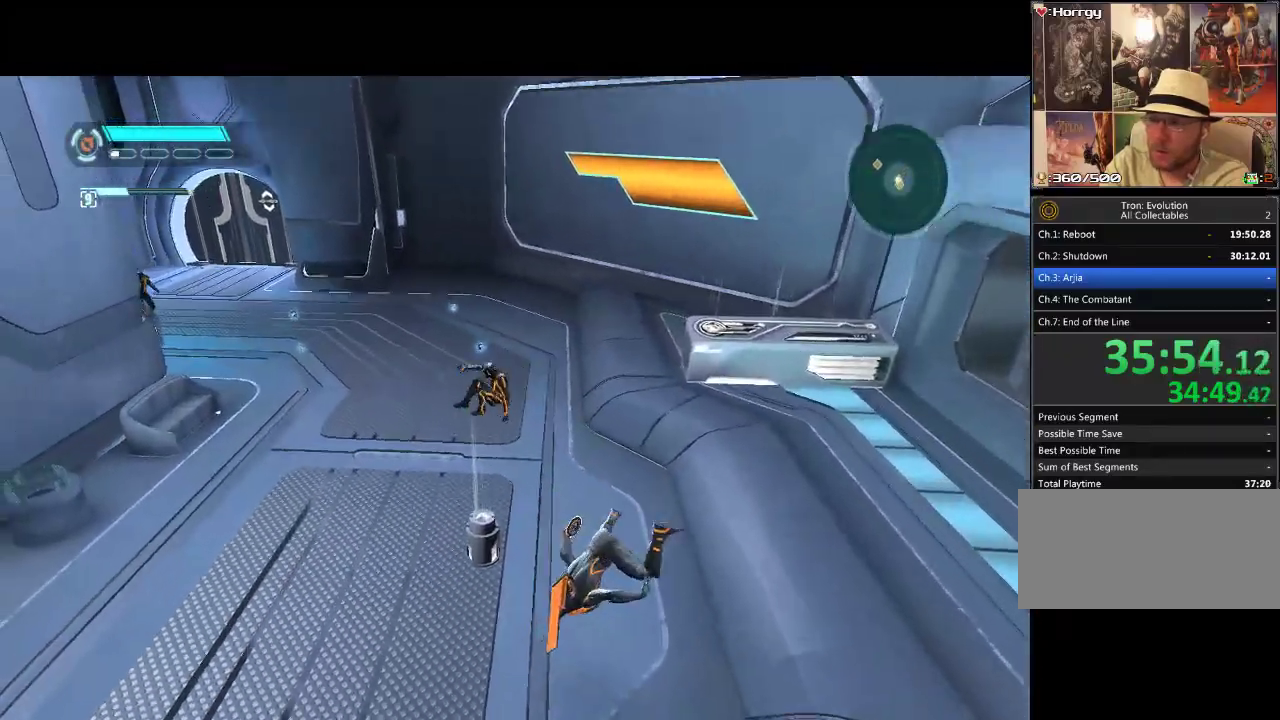
{"buttons": ["L1", "DPAD_DOWN", "DPAD_RIGHT"], "events": [[83, "DPAD_LEFT", "up"], [117, "DPAD_DOWN", "down"], [217, "DPAD_RIGHT", "down"], [250, "L1", "down"]]}
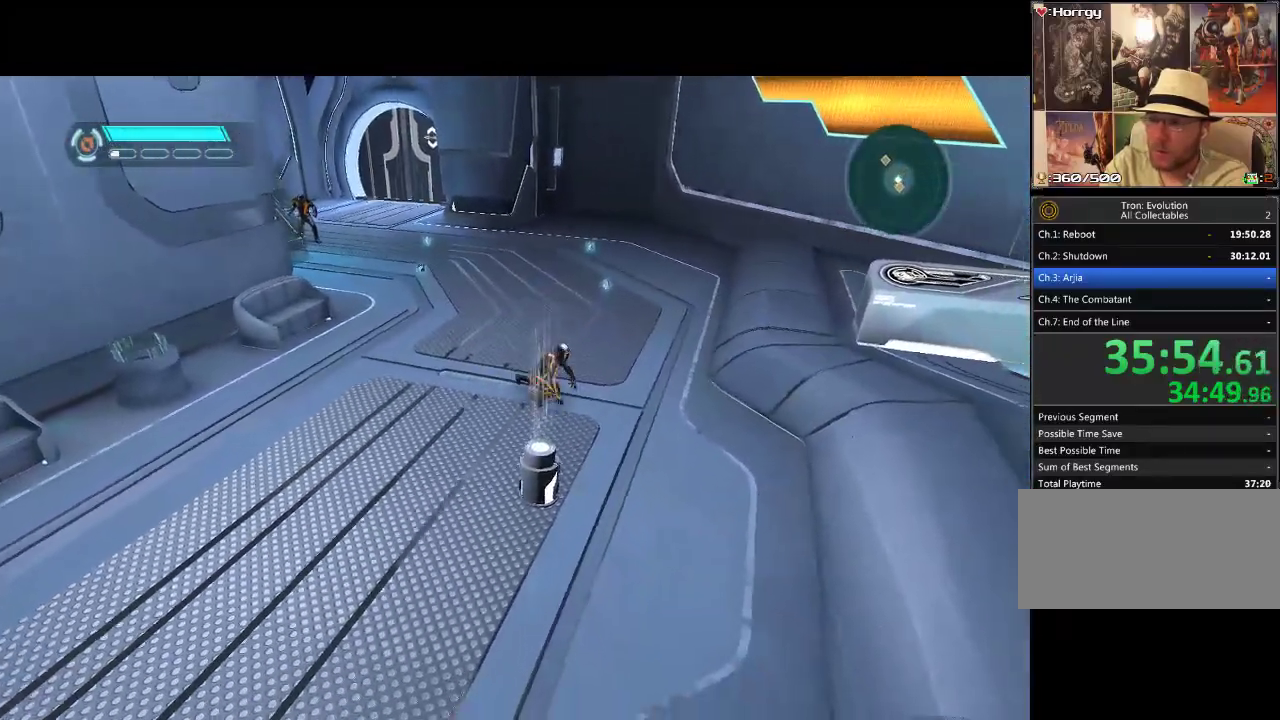
{"buttons": ["L1", "DPAD_DOWN", "DPAD_LEFT"], "events": [[50, "DPAD_RIGHT", "up"], [200, "DPAD_LEFT", "down"], [333, "DPAD_DOWN", "up"], [417, "DPAD_DOWN", "down"]]}
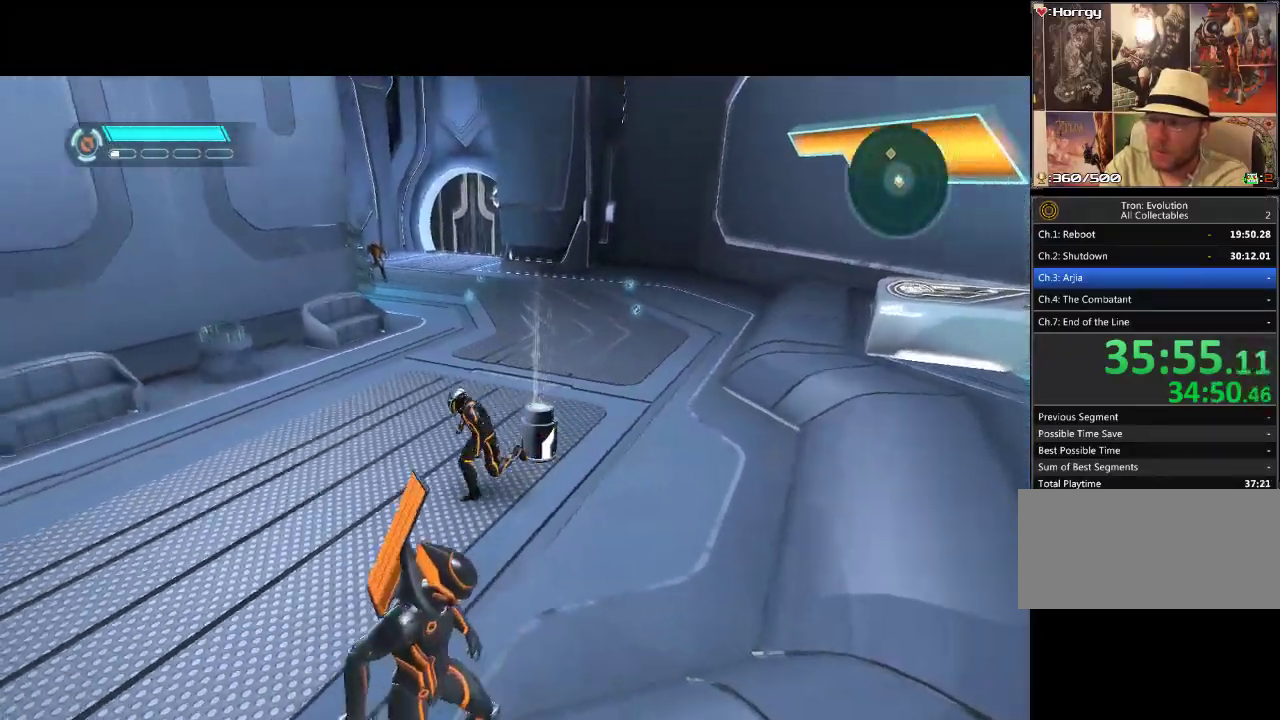
{"buttons": ["L1", "DPAD_UP", "DPAD_RIGHT"], "events": [[83, "DPAD_DOWN", "up"], [83, "DPAD_LEFT", "up"], [150, "DPAD_UP", "down"], [217, "DPAD_RIGHT", "down"]]}
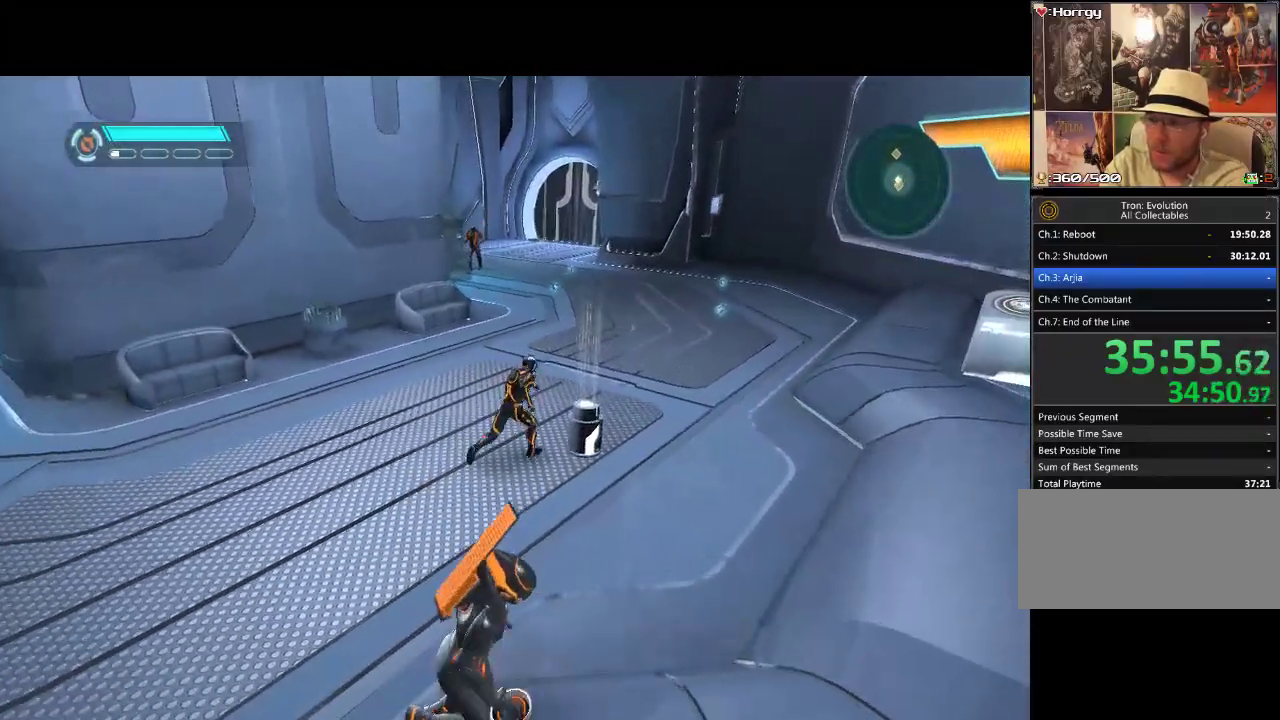
{"buttons": [], "events": [[33, "DPAD_RIGHT", "up"], [100, "DPAD_RIGHT", "down"], [167, "DPAD_UP", "up"], [167, "L1", "up"], [217, "DPAD_DOWN", "down"], [450, "DPAD_DOWN", "up"], [483, "DPAD_RIGHT", "up"]]}
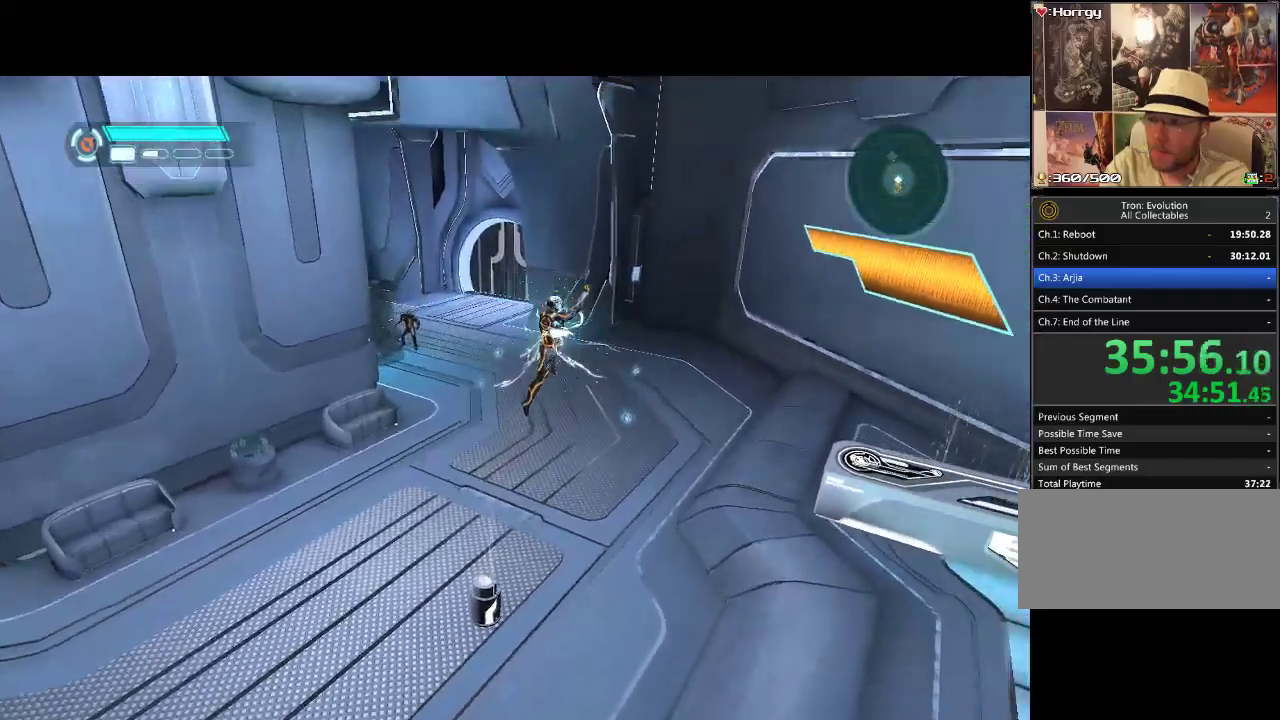
{"buttons": ["DPAD_UP", "DPAD_LEFT"], "events": [[183, "L2", "down"], [300, "L2", "up"], [400, "DPAD_LEFT", "down"], [433, "DPAD_UP", "down"]]}
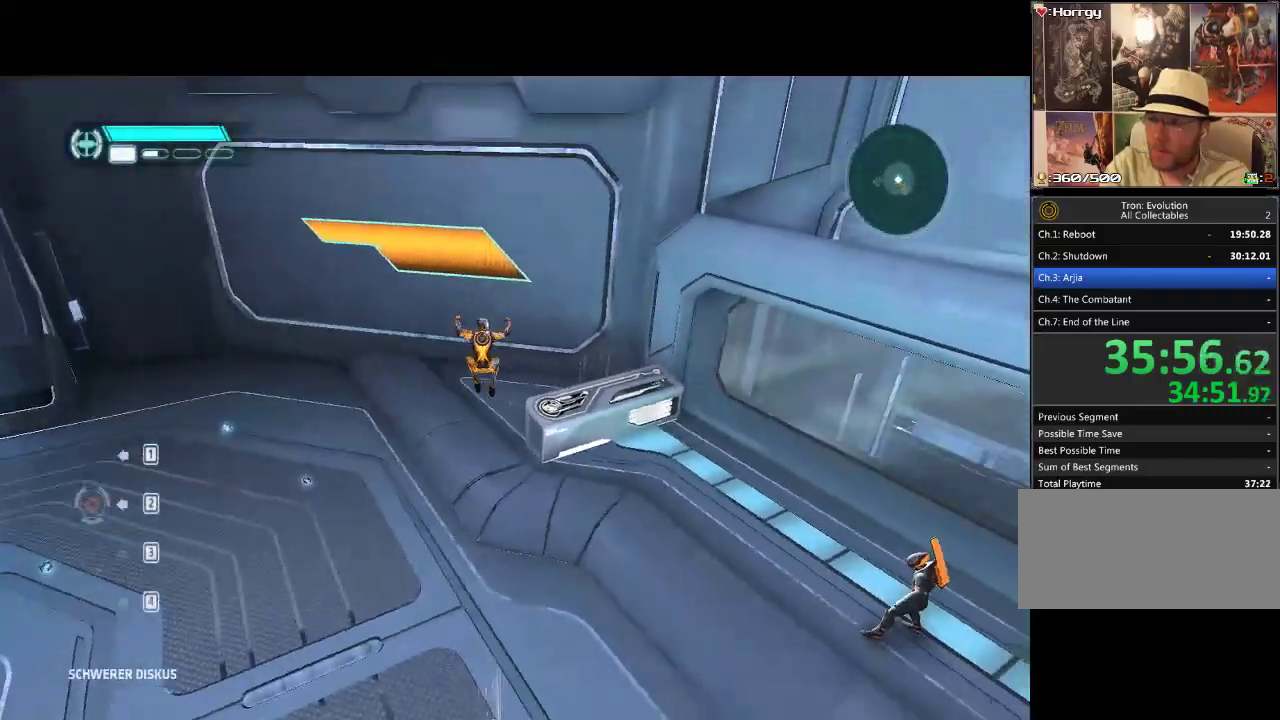
{"buttons": ["DPAD_DOWN", "DPAD_RIGHT"], "events": [[317, "DPAD_UP", "up"], [383, "DPAD_DOWN", "down"], [383, "DPAD_LEFT", "up"], [400, "DPAD_RIGHT", "down"]]}
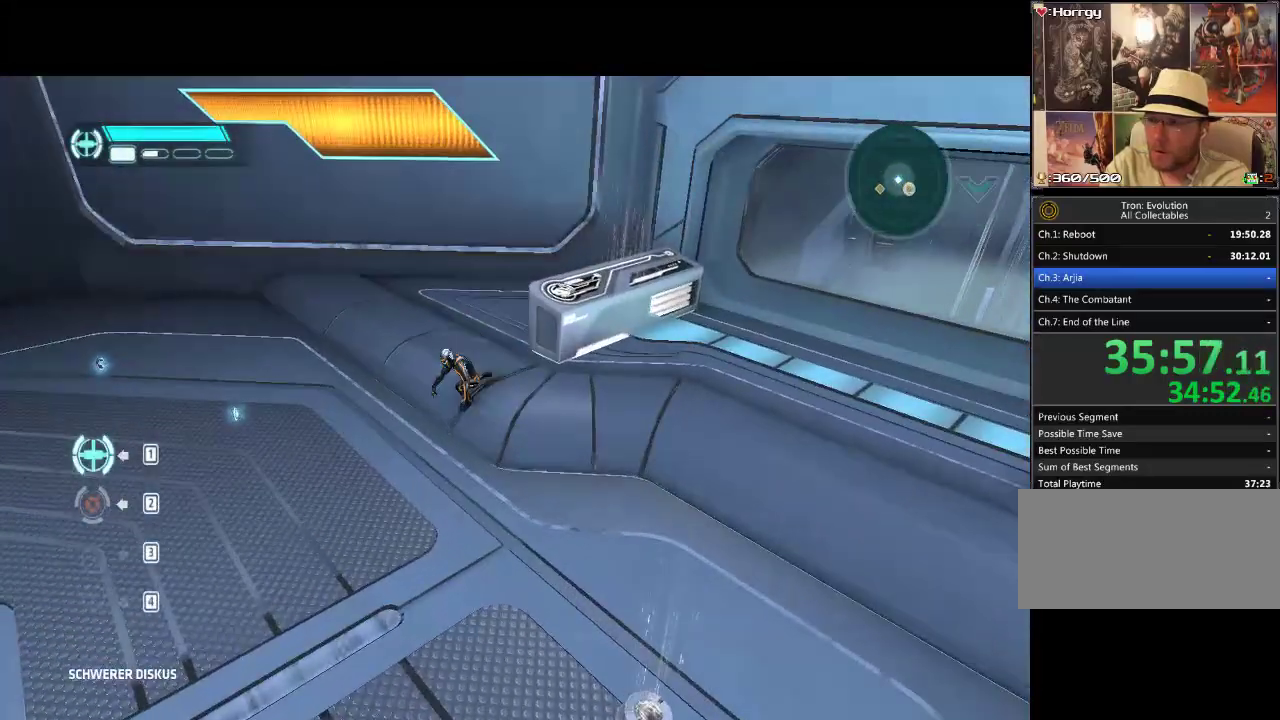
{"buttons": ["TRIANGLE", "DPAD_DOWN", "DPAD_RIGHT"], "events": [[450, "TRIANGLE", "down"]]}
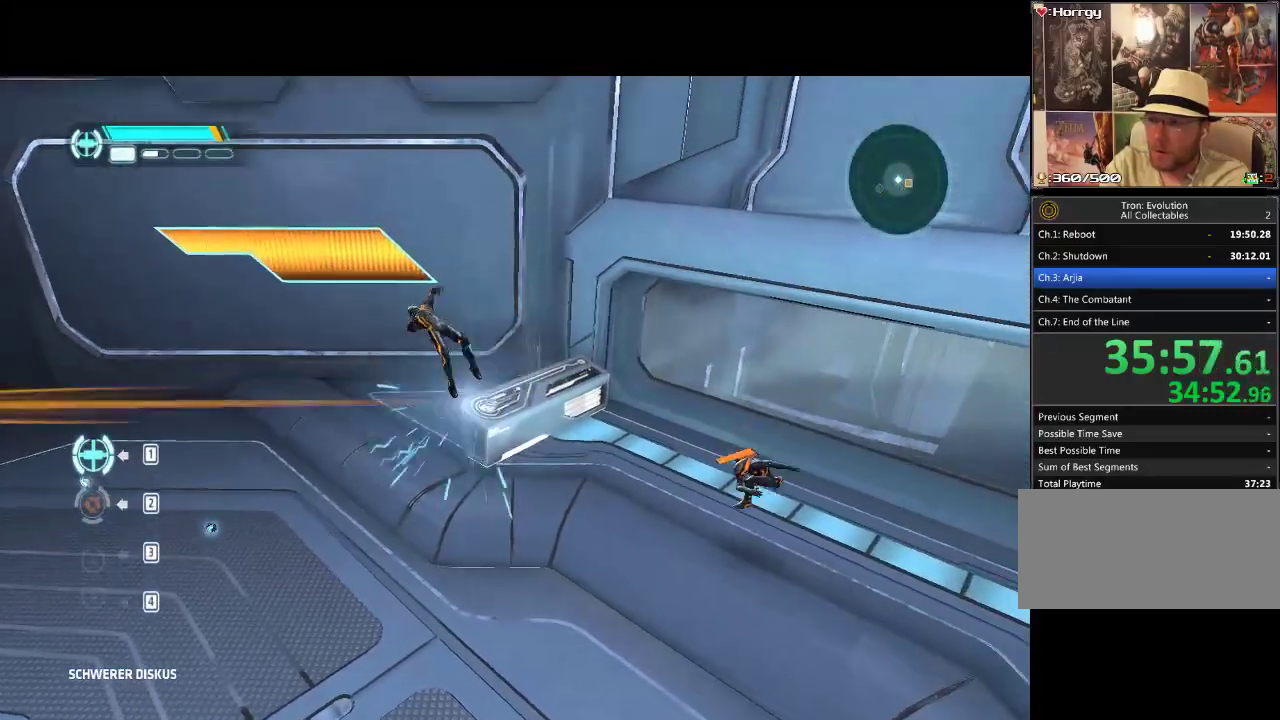
{"buttons": [], "events": [[17, "TRIANGLE", "up"], [83, "TRIANGLE", "down"], [150, "TRIANGLE", "up"], [217, "TRIANGLE", "down"], [300, "TRIANGLE", "up"], [450, "DPAD_DOWN", "up"], [483, "DPAD_RIGHT", "up"]]}
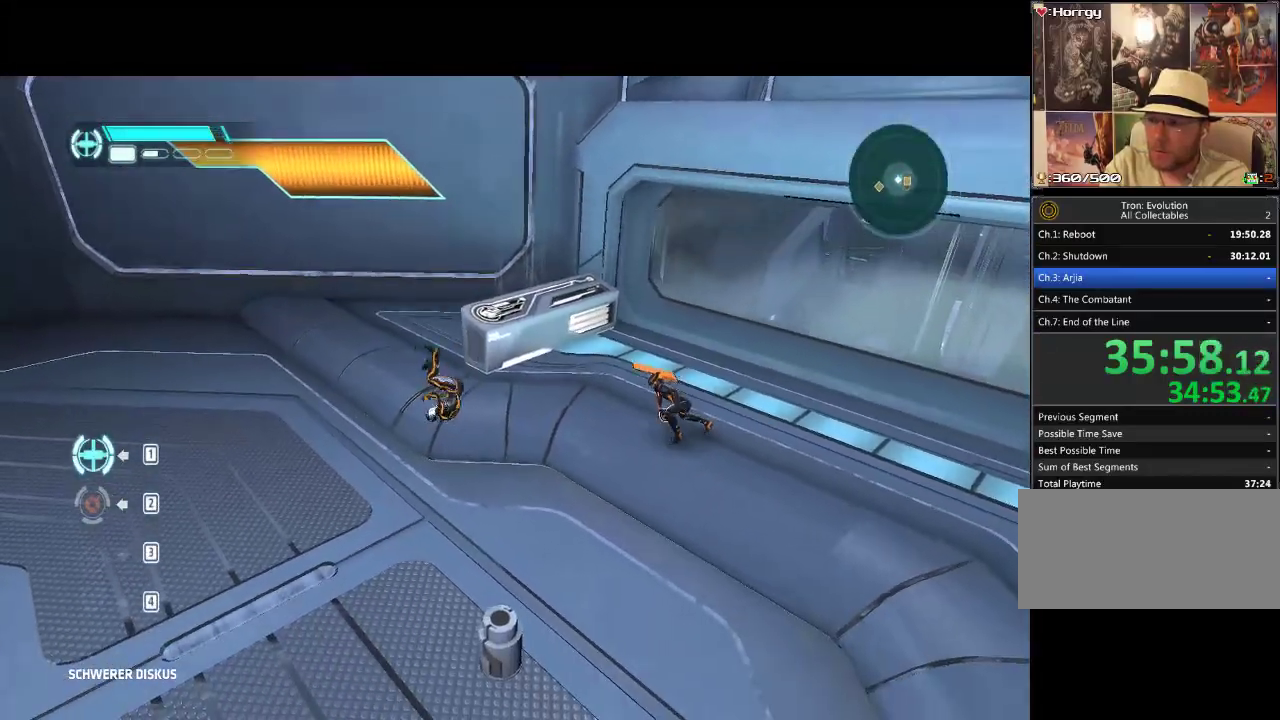
{"buttons": ["DPAD_DOWN", "DPAD_RIGHT"], "events": [[400, "DPAD_RIGHT", "down"], [433, "DPAD_DOWN", "down"]]}
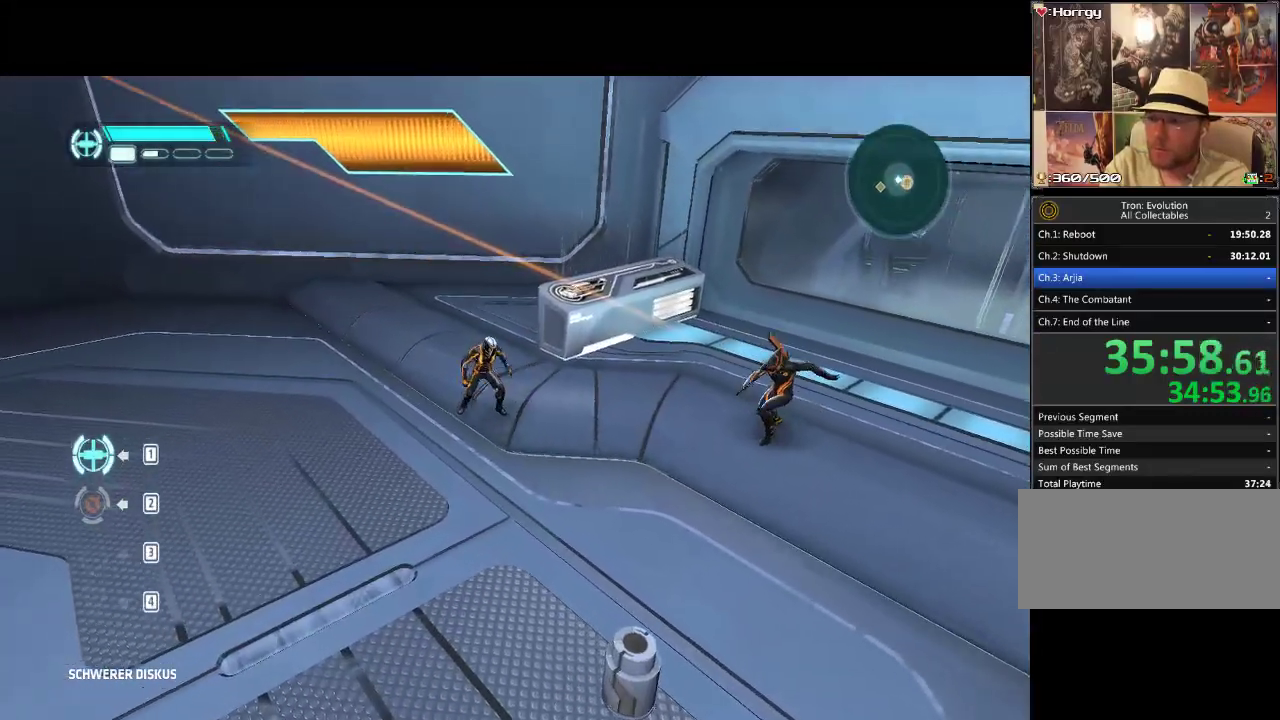
{"buttons": ["TRIANGLE", "DPAD_RIGHT"], "events": [[33, "TRIANGLE", "down"], [167, "TRIANGLE", "up"], [217, "TRIANGLE", "down"], [283, "TRIANGLE", "up"], [350, "TRIANGLE", "down"], [417, "TRIANGLE", "up"], [483, "DPAD_DOWN", "up"], [483, "TRIANGLE", "down"]]}
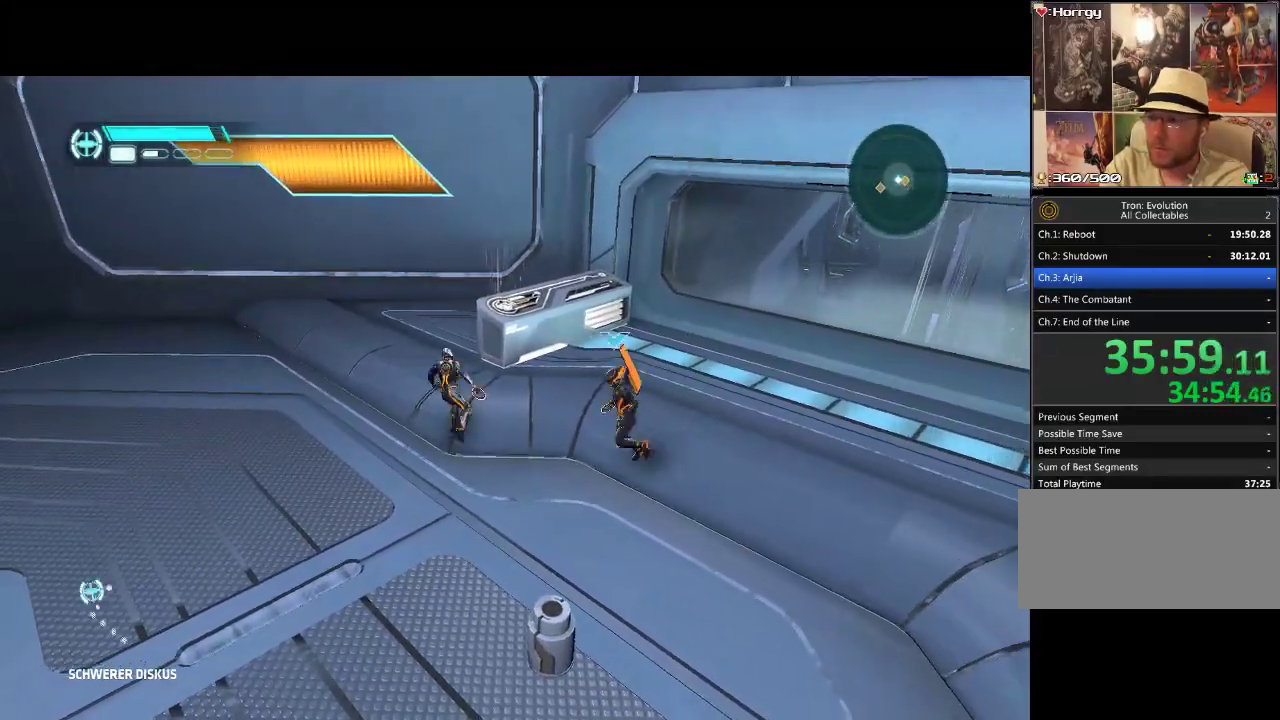
{"buttons": [], "events": [[67, "TRIANGLE", "up"], [167, "DPAD_RIGHT", "up"]]}
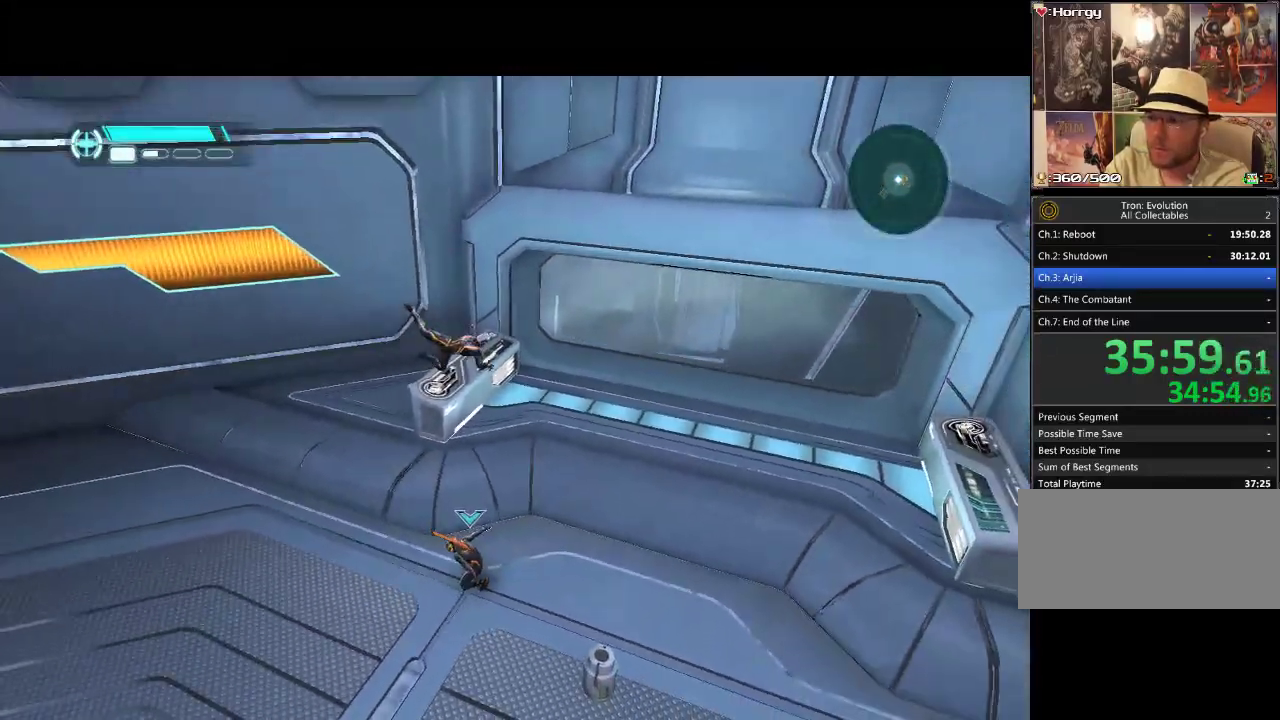
{"buttons": [], "events": []}
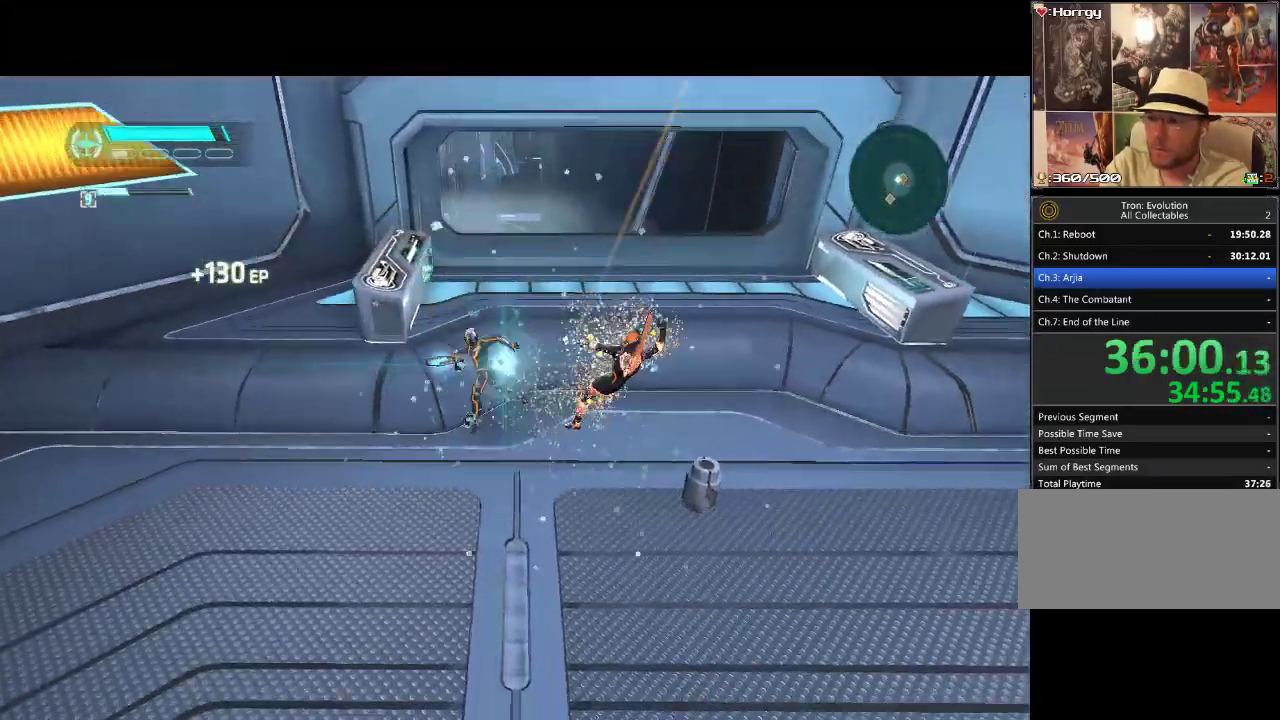
{"buttons": ["DPAD_RIGHT"], "events": [[283, "DPAD_RIGHT", "down"]]}
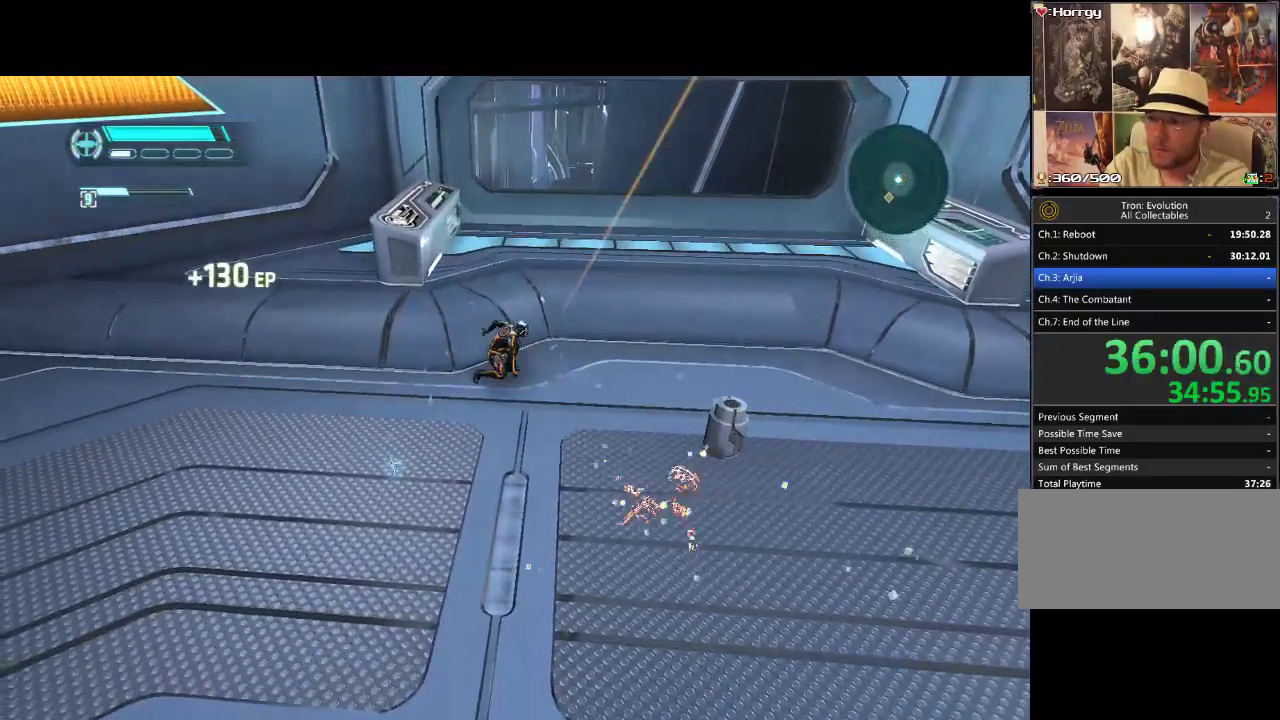
{"buttons": ["DPAD_DOWN", "DPAD_LEFT"], "events": [[267, "DPAD_DOWN", "down"], [300, "DPAD_RIGHT", "up"], [333, "DPAD_DOWN", "up"], [333, "DPAD_LEFT", "down"], [483, "DPAD_DOWN", "down"]]}
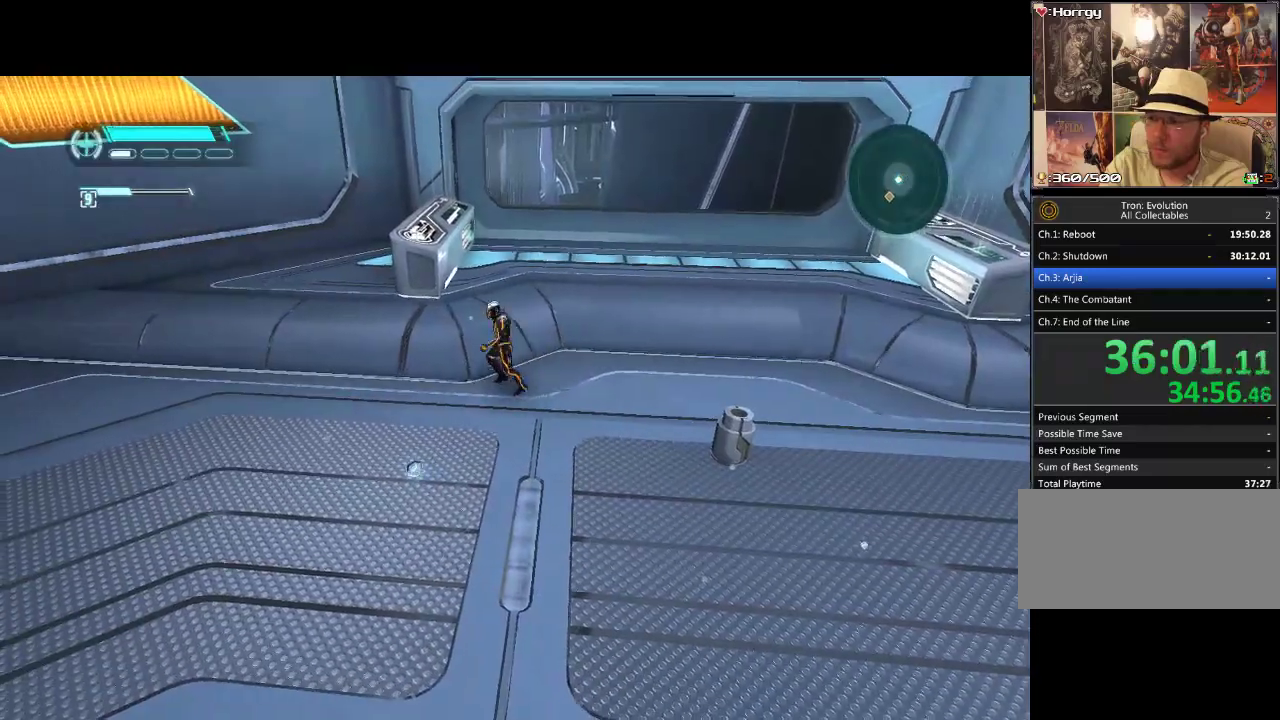
{"buttons": ["DPAD_DOWN", "DPAD_LEFT"], "events": []}
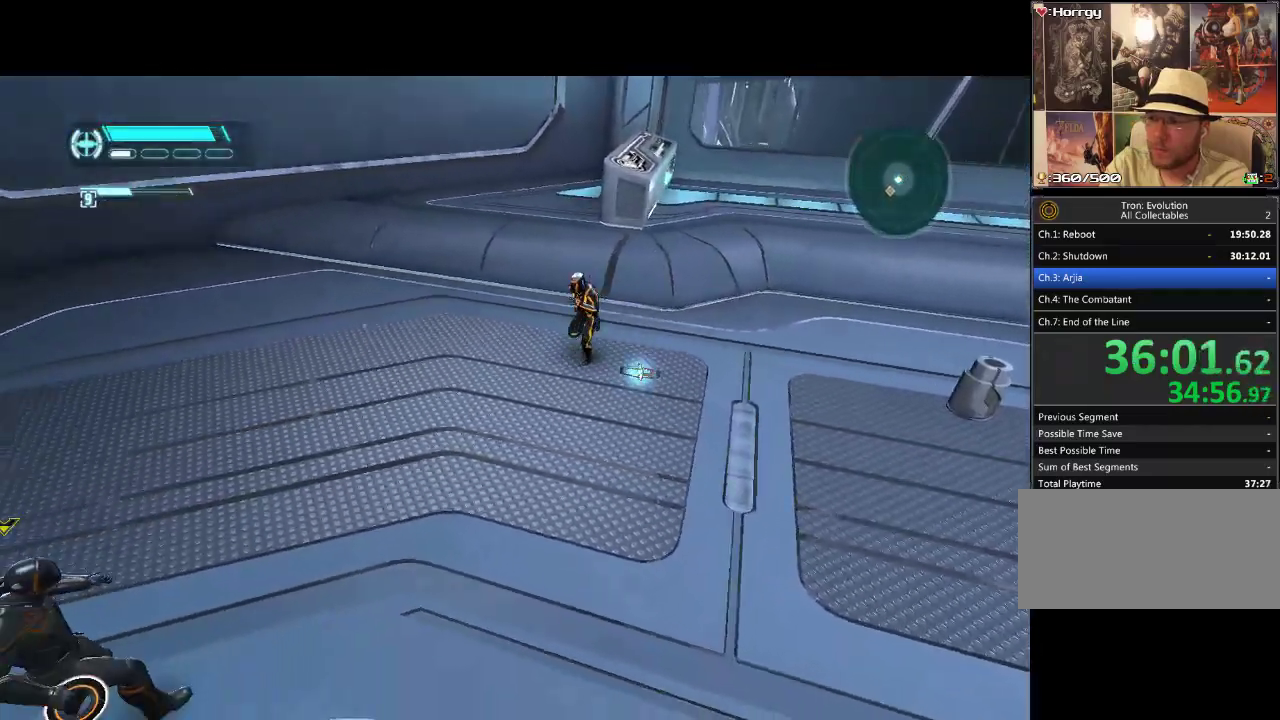
{"buttons": ["L2", "DPAD_UP"], "events": [[50, "L2", "down"], [100, "DPAD_DOWN", "up"], [317, "DPAD_UP", "down"], [500, "DPAD_LEFT", "up"]]}